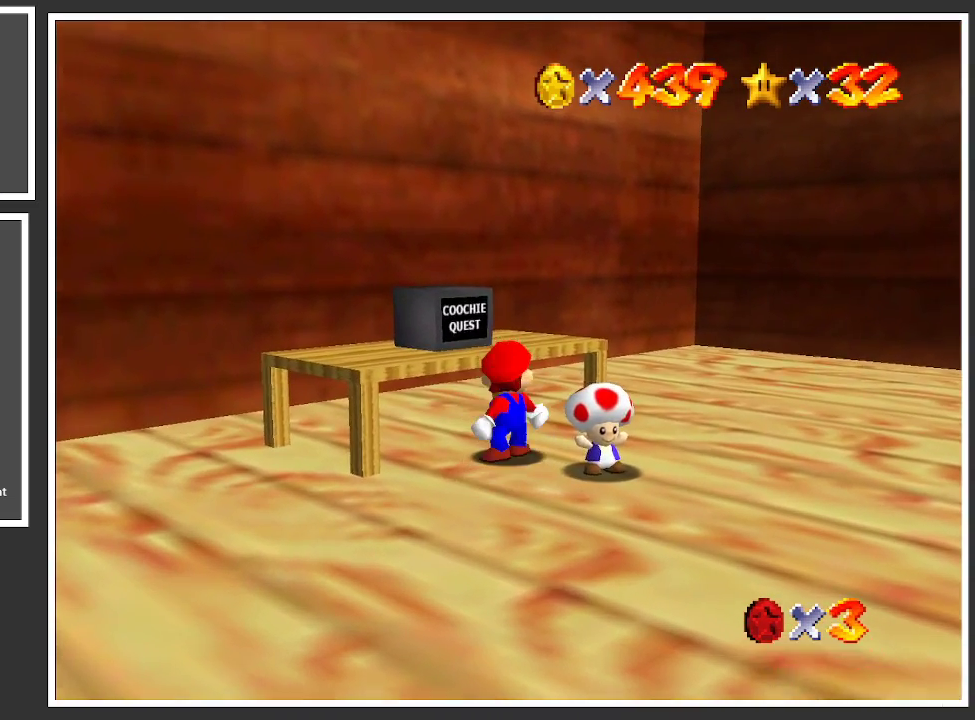
Gameplay with a controller (Xbox layout); each line is a JSON object with the inputs held at the frame after it. "events" lists button and stick changes between this image and that frame as [ms after this image, input, new state], when the widget could be followed in between. Not read: L3 R3.
{"buttons": [], "left_stick": "center", "right_stick": "center", "events": [[67, "left_stick", "center"]]}
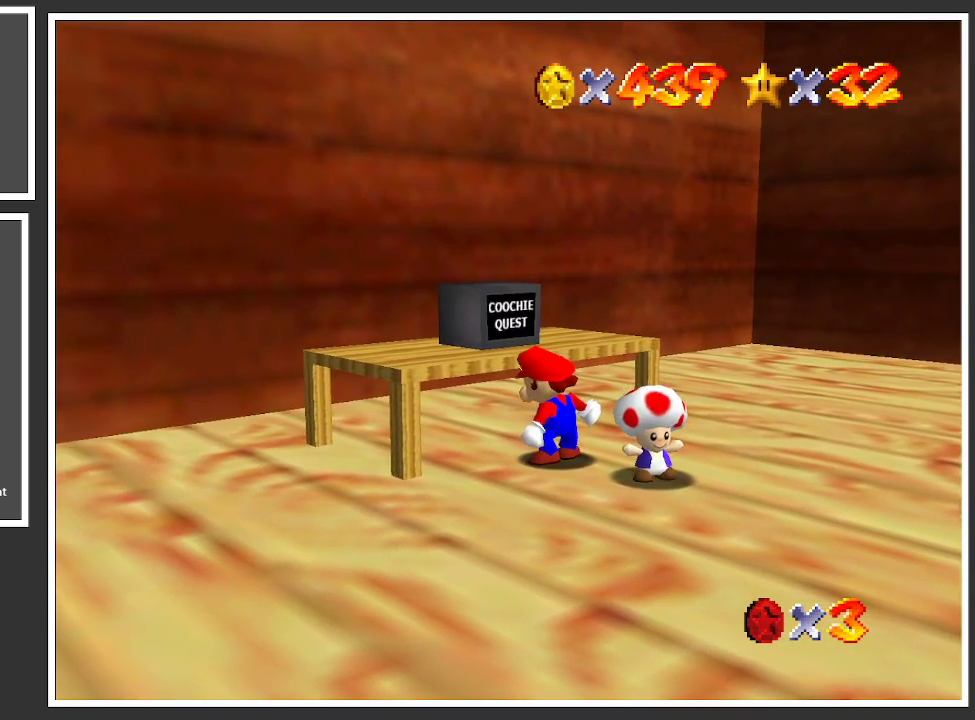
{"buttons": ["X"], "left_stick": "center", "right_stick": "center", "events": [[350, "X", "down"]]}
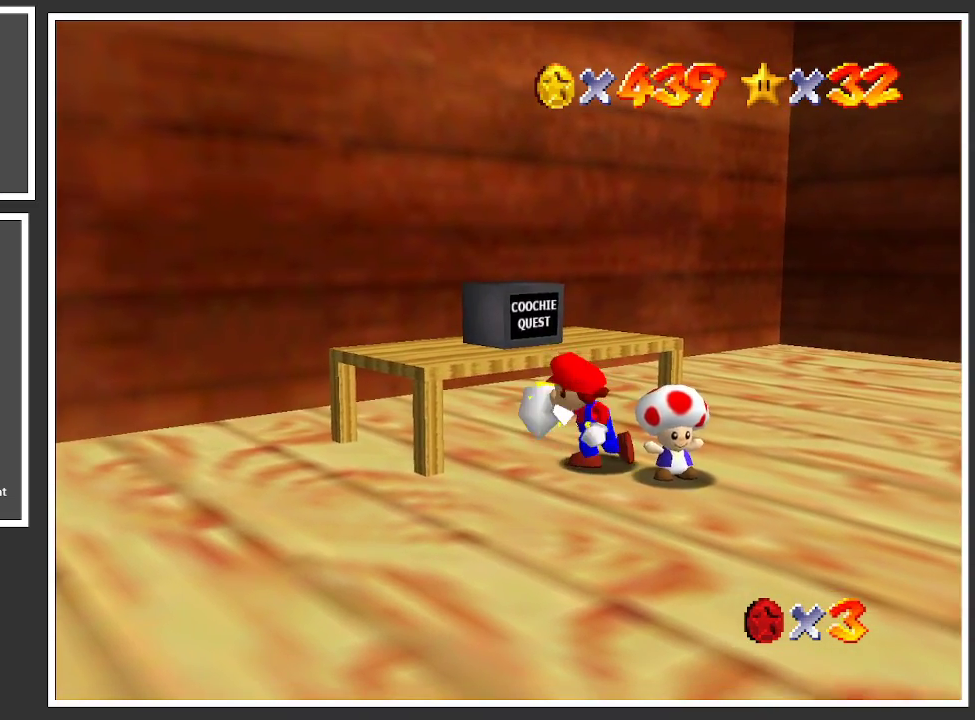
{"buttons": [], "left_stick": "up", "right_stick": "center", "events": [[17, "X", "up"], [417, "left_stick", "up"]]}
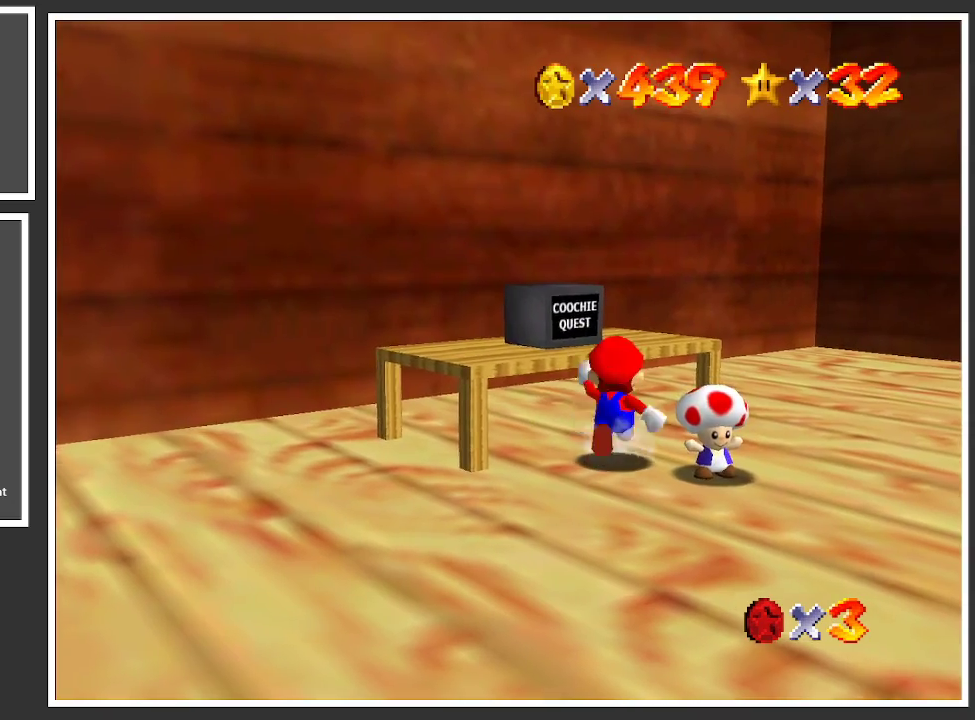
{"buttons": [], "left_stick": "center", "right_stick": "center", "events": [[300, "left_stick", "up-left"], [467, "left_stick", "center"]]}
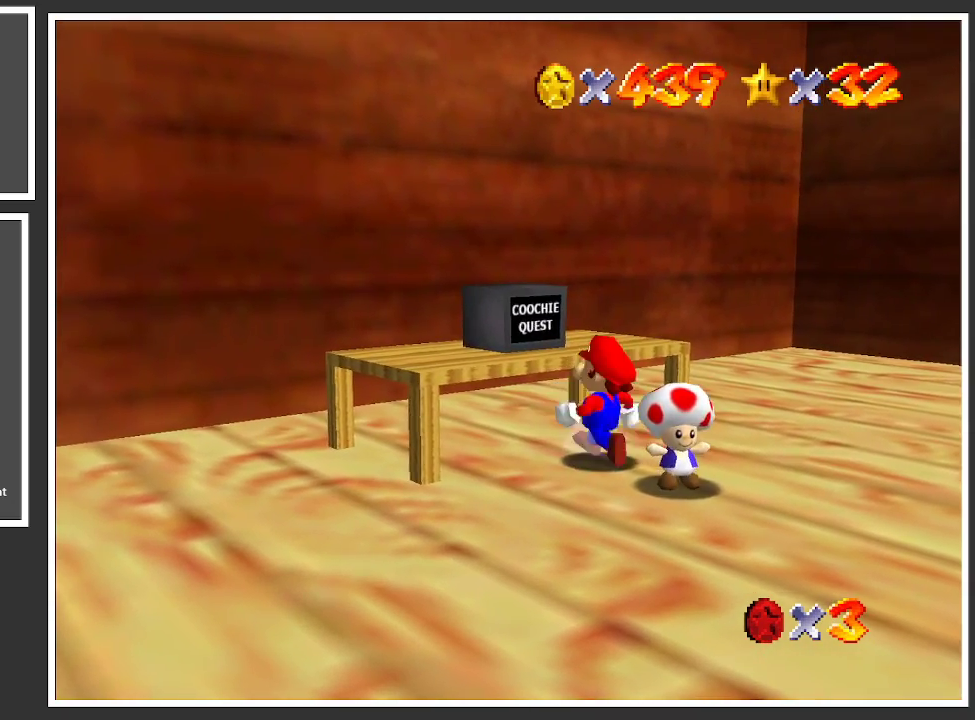
{"buttons": [], "left_stick": "center", "right_stick": "center", "events": [[267, "X", "down"], [433, "X", "up"]]}
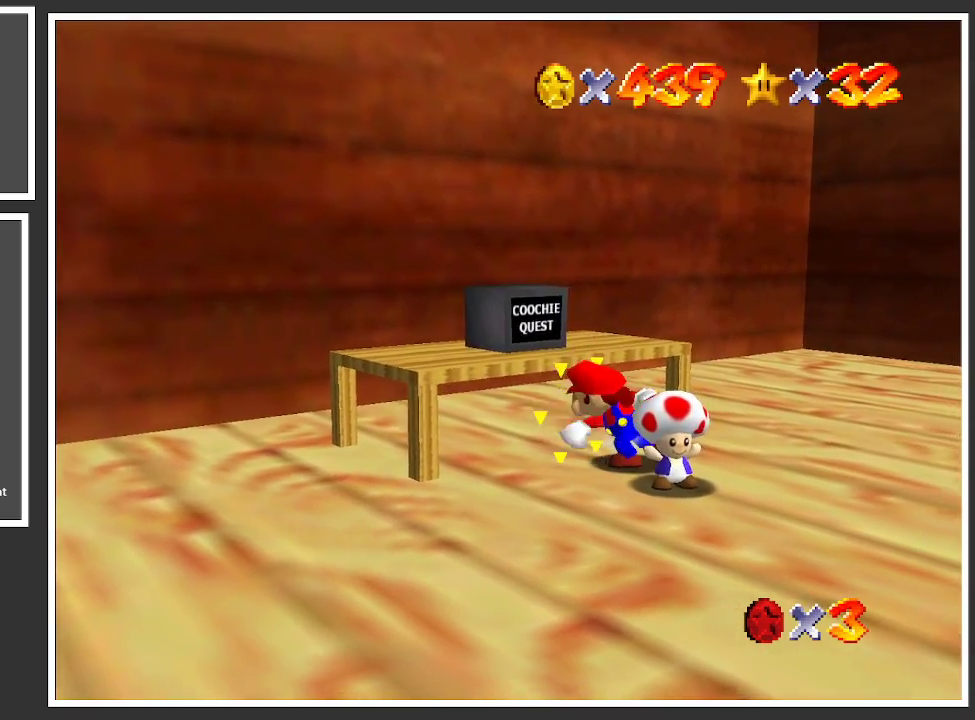
{"buttons": [], "left_stick": "up-right", "right_stick": "center", "events": [[183, "Y", "down"], [250, "Y", "up"], [300, "left_stick", "right"], [367, "Y", "down"], [467, "Y", "up"], [467, "left_stick", "up-right"]]}
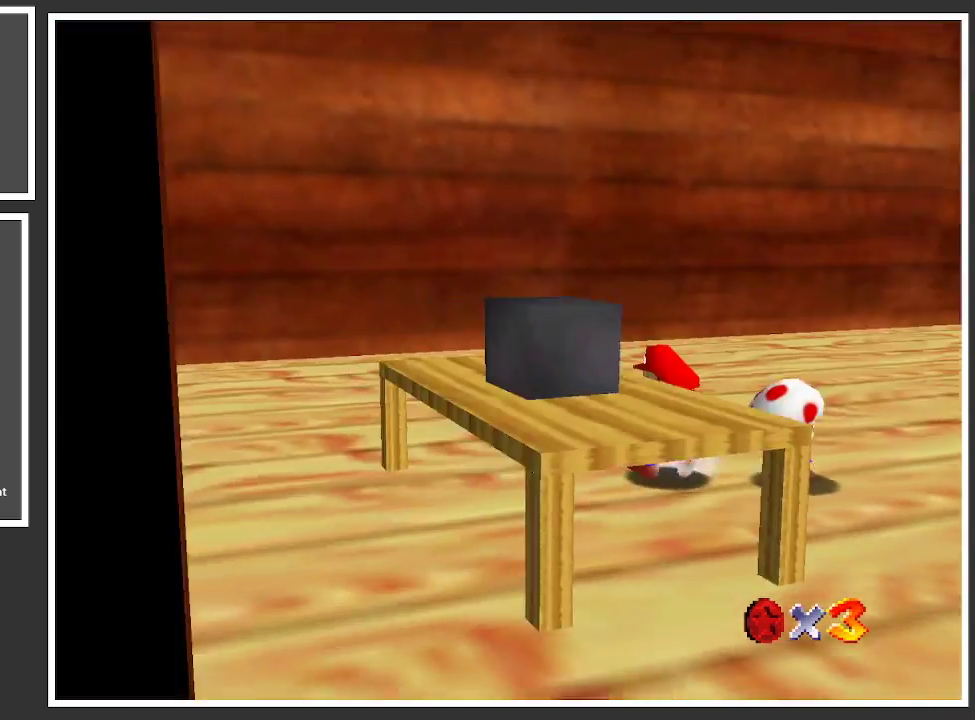
{"buttons": [], "left_stick": "up-left", "right_stick": "center", "events": [[50, "Y", "down"], [133, "left_stick", "up"], [167, "Y", "up"], [250, "left_stick", "up-left"], [267, "Y", "down"], [383, "Y", "up"]]}
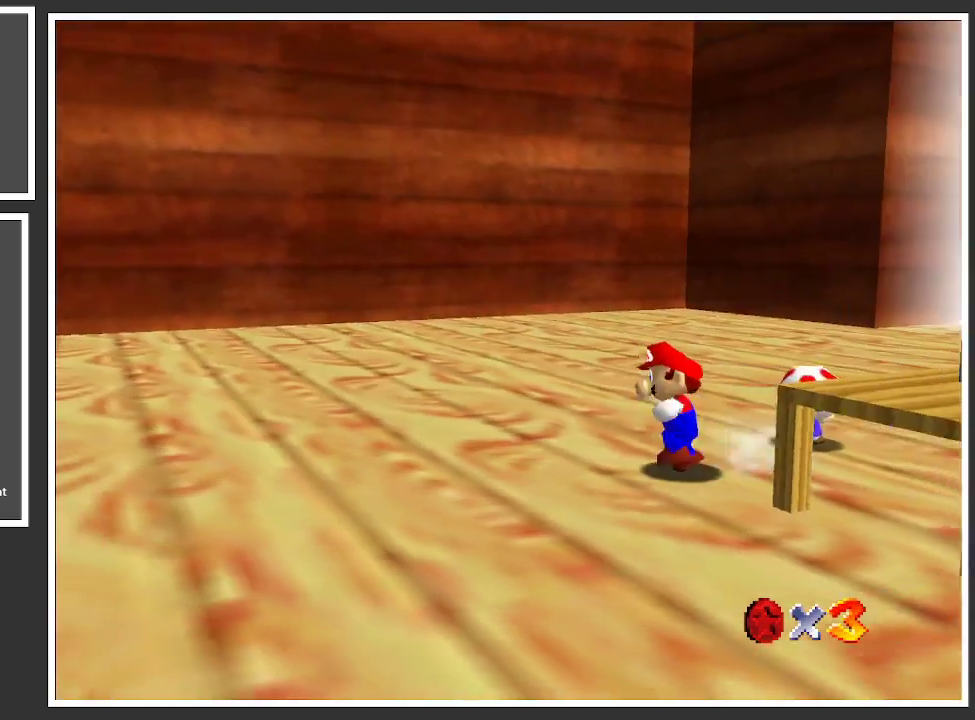
{"buttons": [], "left_stick": "up", "right_stick": "center", "events": [[150, "left_stick", "up"]]}
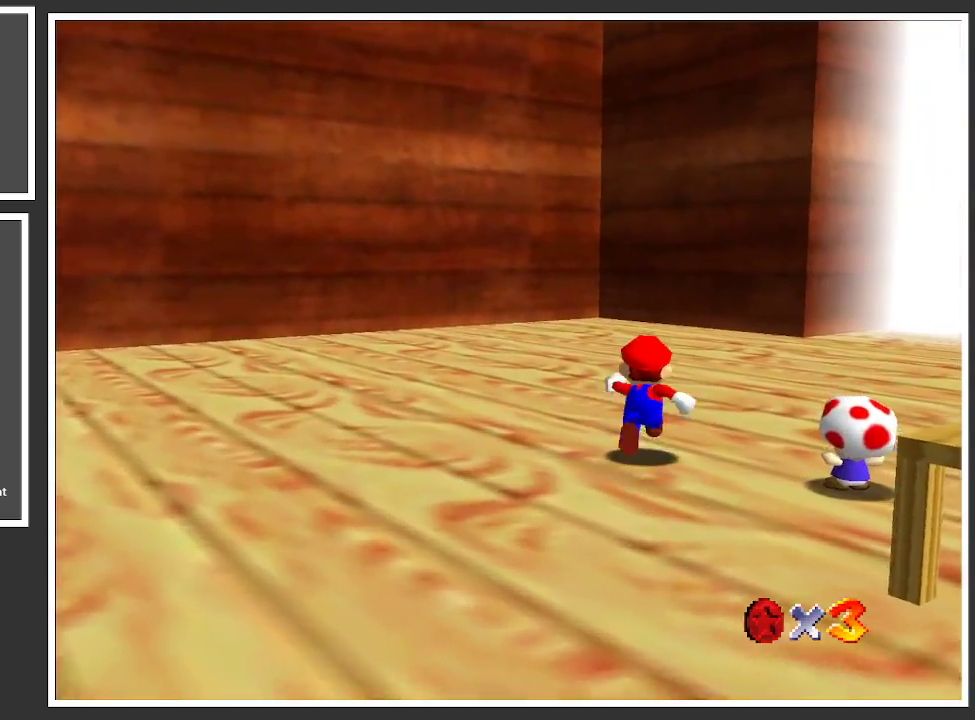
{"buttons": [], "left_stick": "up", "right_stick": "center", "events": [[133, "Y", "down"], [267, "Y", "up"]]}
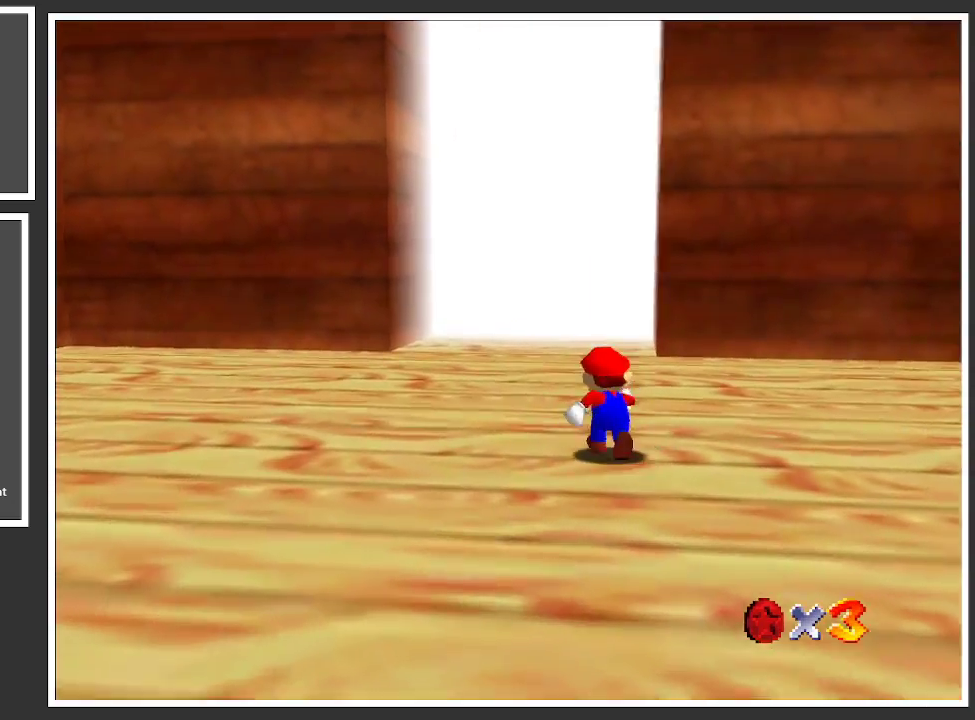
{"buttons": [], "left_stick": "up", "right_stick": "center", "events": [[300, "X", "down"], [450, "X", "up"]]}
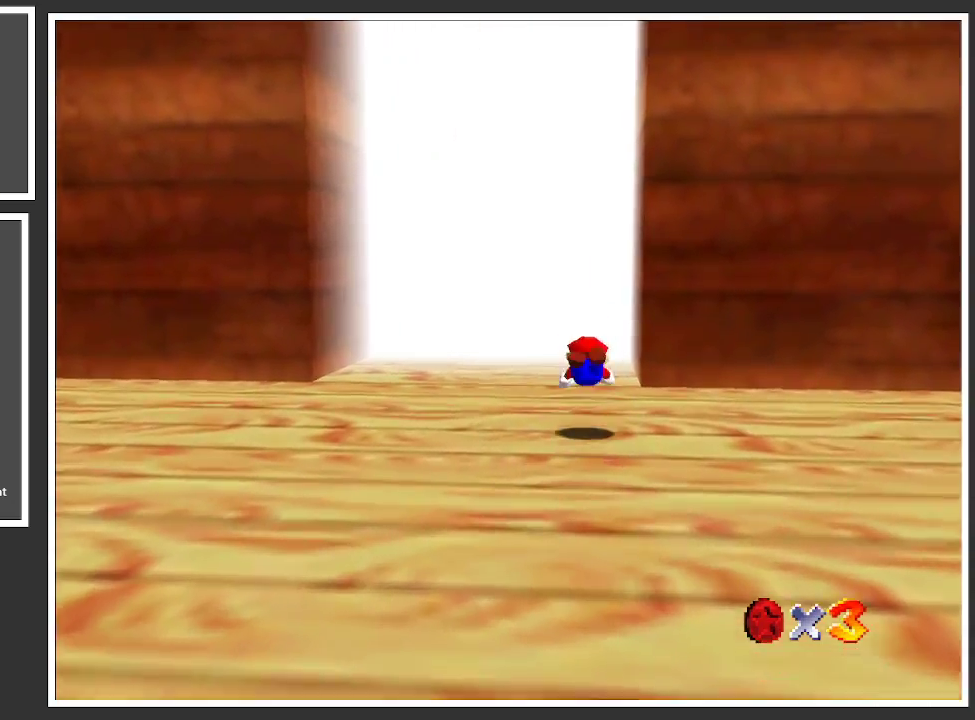
{"buttons": [], "left_stick": "up", "right_stick": "center", "events": [[150, "A", "down"], [267, "A", "up"]]}
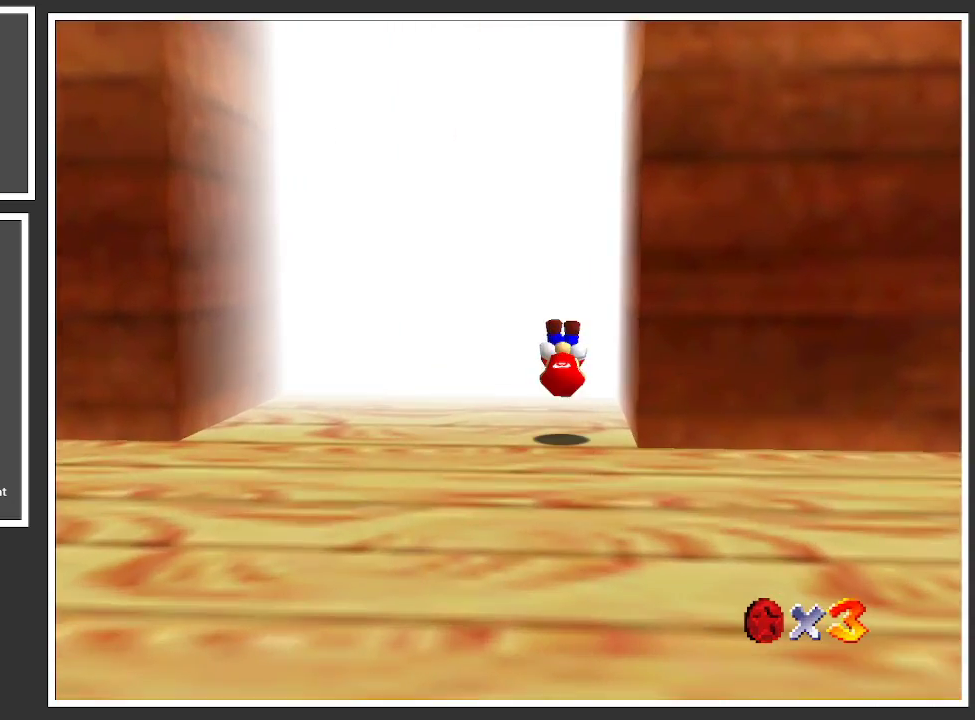
{"buttons": [], "left_stick": "up", "right_stick": "center", "events": []}
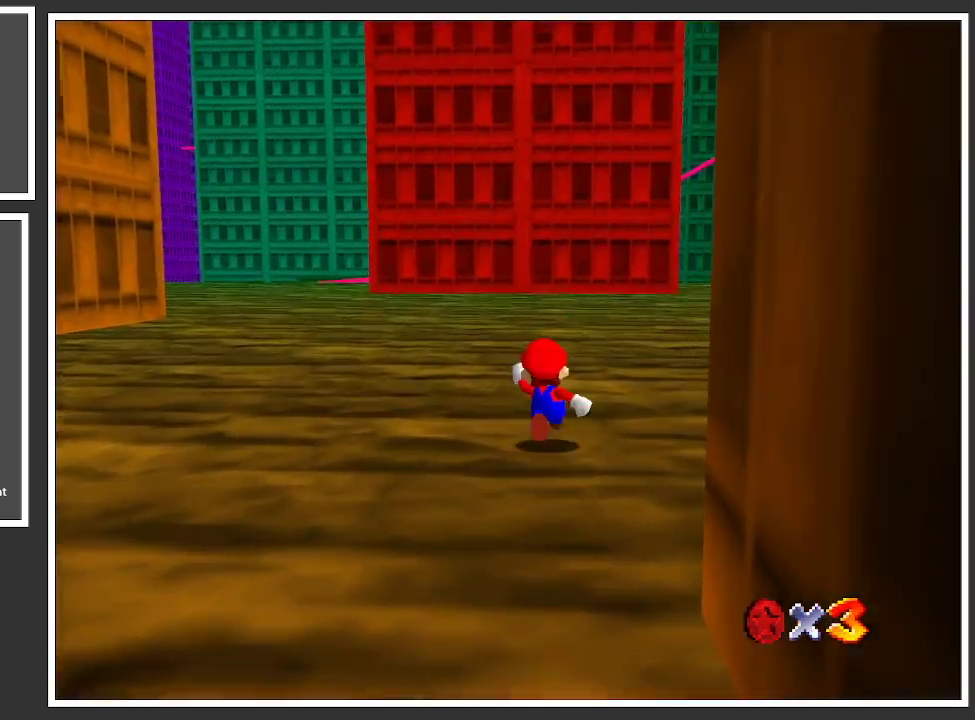
{"buttons": [], "left_stick": "up", "right_stick": "center", "events": [[150, "Y", "down"], [233, "Y", "up"], [333, "Y", "down"], [450, "Y", "up"]]}
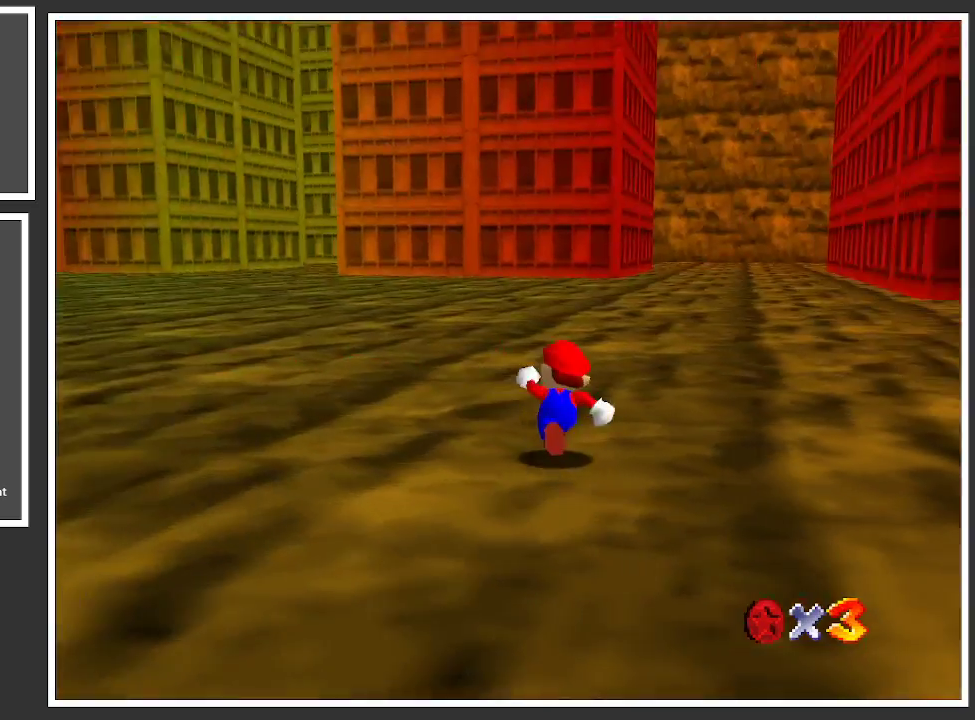
{"buttons": [], "left_stick": "up-left", "right_stick": "center", "events": [[67, "Y", "down"], [150, "Y", "up"], [300, "left_stick", "up-left"]]}
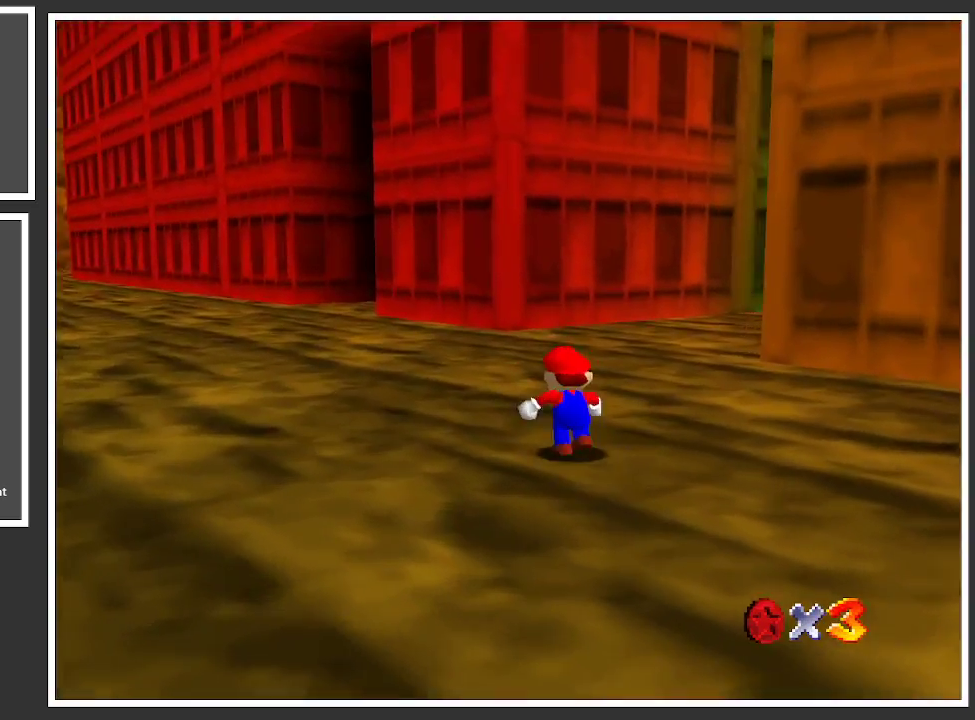
{"buttons": [], "left_stick": "up-left", "right_stick": "center", "events": [[217, "Y", "down"], [367, "Y", "up"]]}
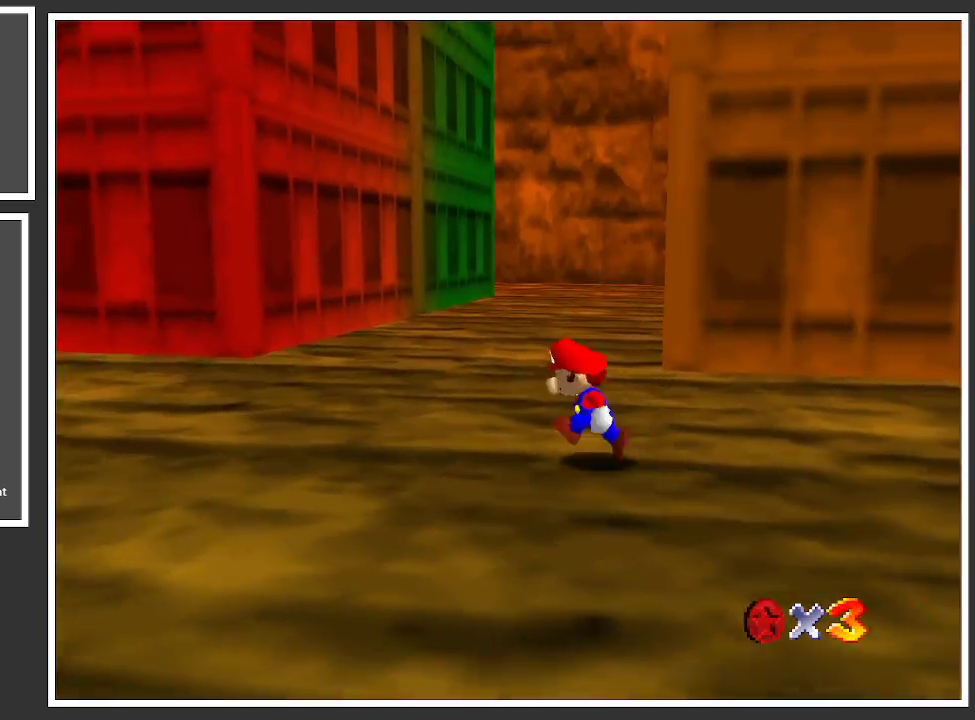
{"buttons": ["X"], "left_stick": "up-left", "right_stick": "center", "events": [[500, "X", "down"]]}
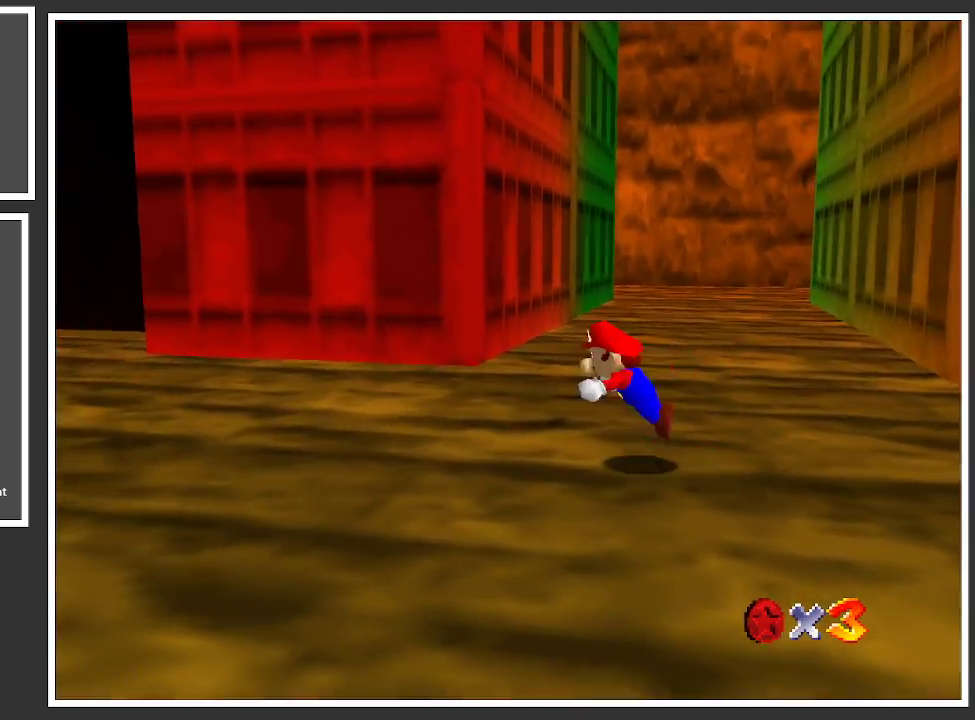
{"buttons": [], "left_stick": "up-left", "right_stick": "center", "events": [[133, "X", "up"], [400, "A", "down"], [500, "A", "up"]]}
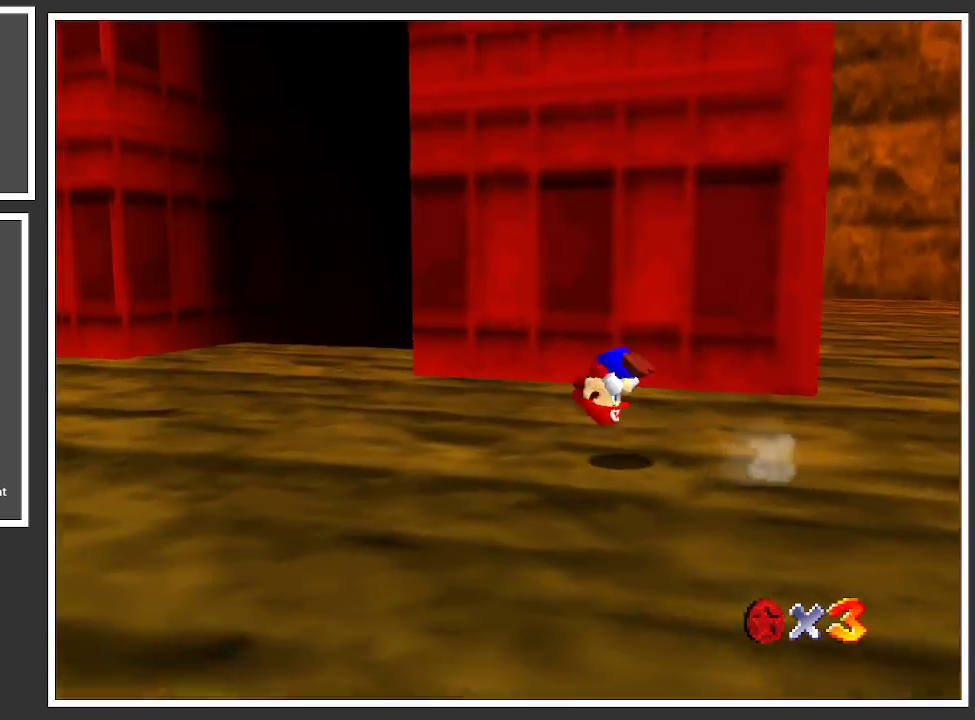
{"buttons": [], "left_stick": "up-left", "right_stick": "center", "events": []}
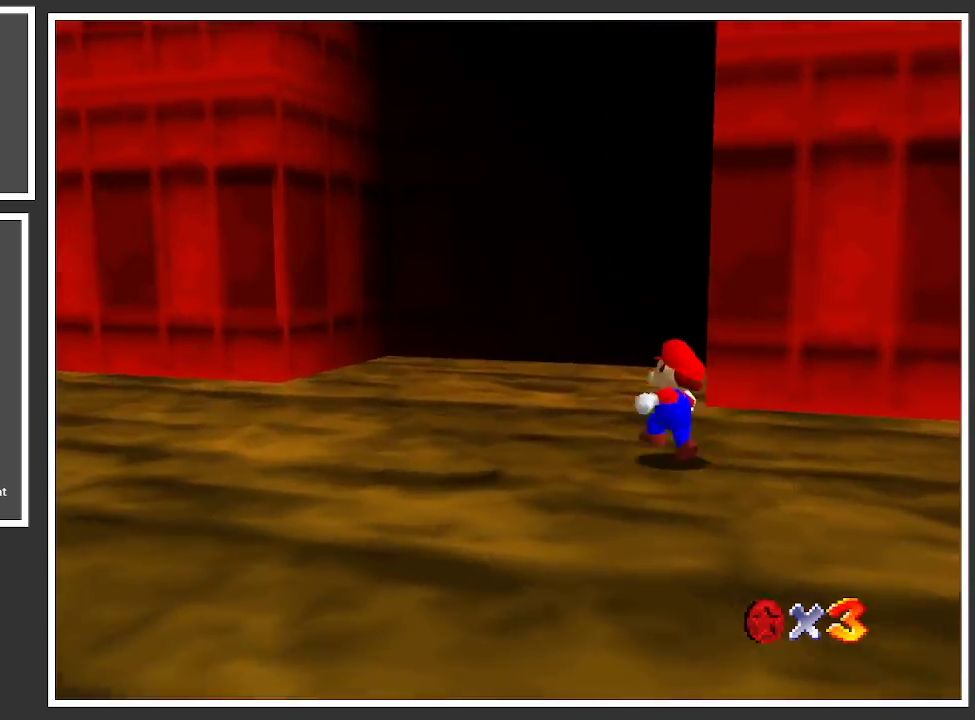
{"buttons": [], "left_stick": "up-left", "right_stick": "center", "events": []}
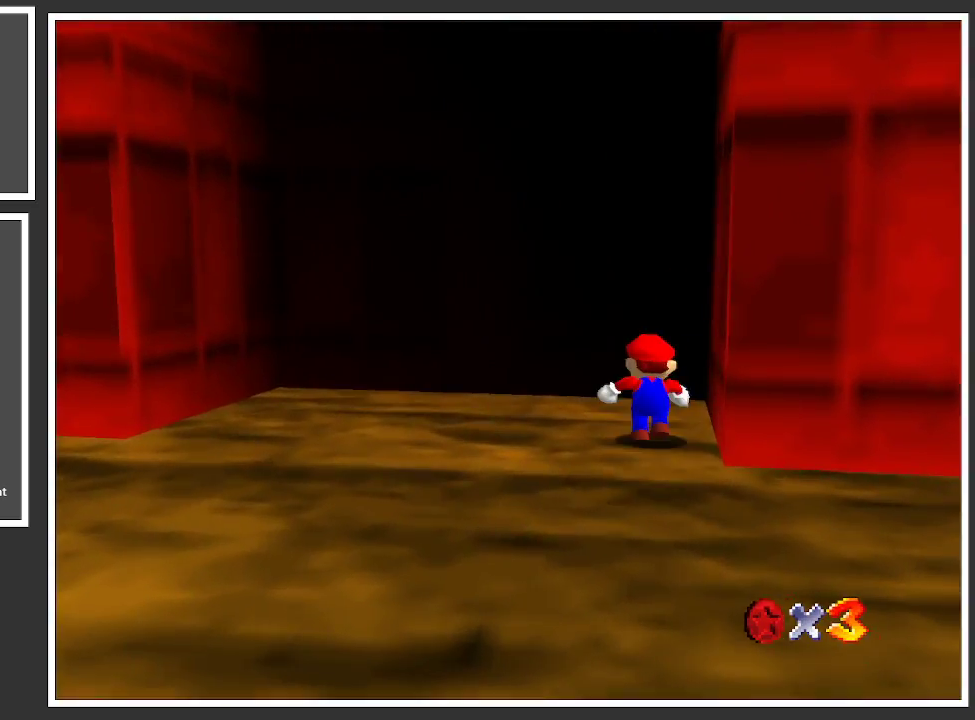
{"buttons": [], "left_stick": "up-left", "right_stick": "center", "events": []}
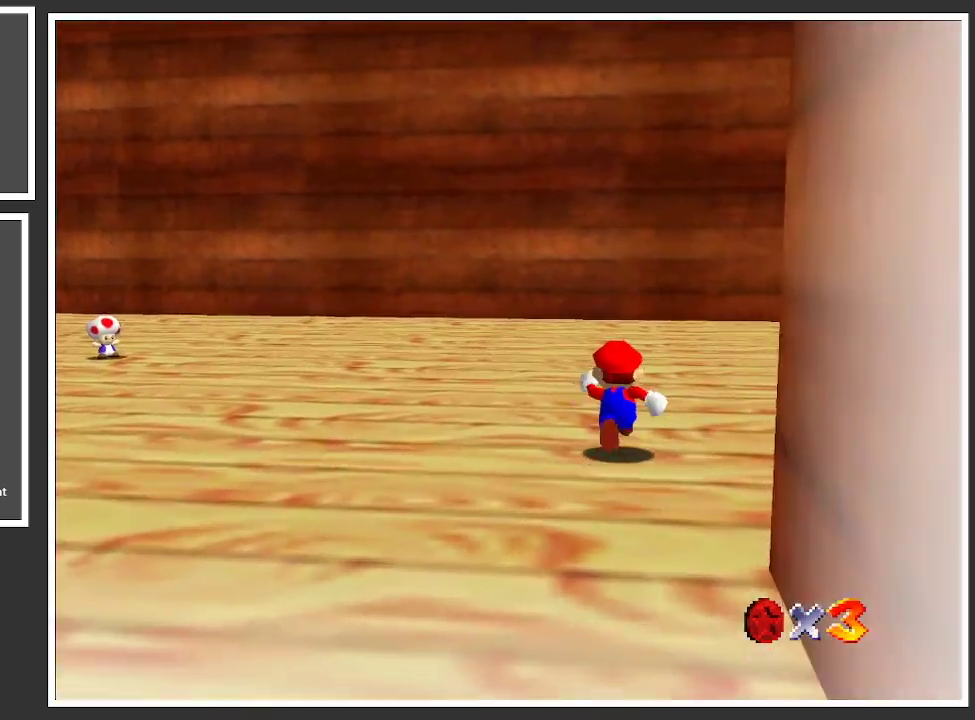
{"buttons": [], "left_stick": "up", "right_stick": "center", "events": [[117, "left_stick", "up"], [233, "B", "down"], [350, "B", "up"]]}
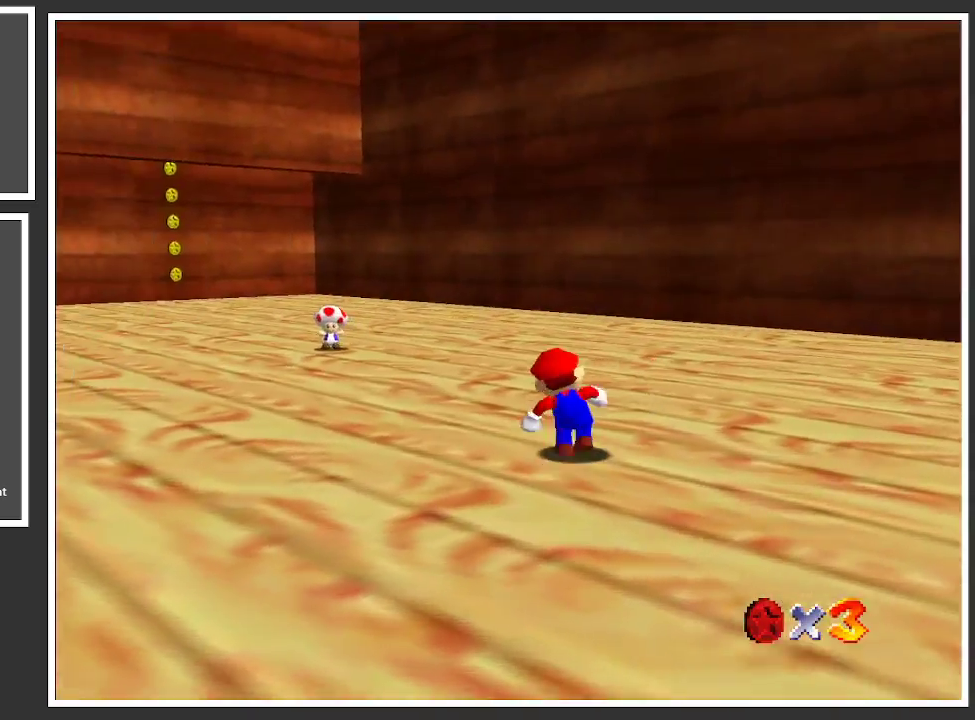
{"buttons": [], "left_stick": "up", "right_stick": "center", "events": [[67, "B", "down"], [150, "B", "up"]]}
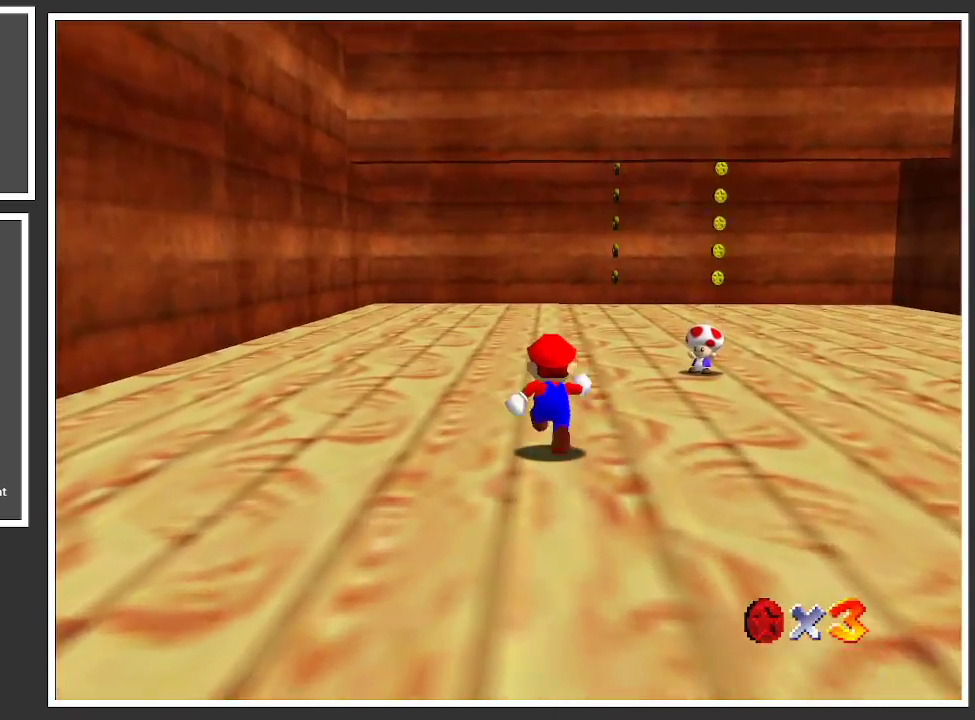
{"buttons": ["Y"], "left_stick": "up", "right_stick": "center", "events": [[267, "Y", "down"], [400, "Y", "up"], [467, "Y", "down"]]}
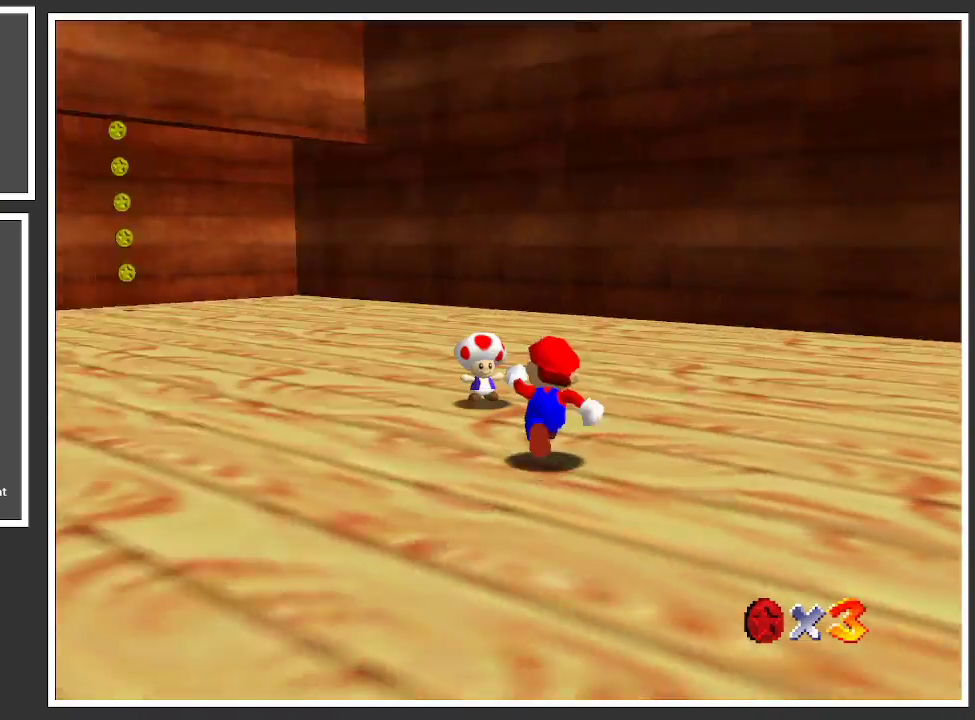
{"buttons": [], "left_stick": "center", "right_stick": "center", "events": [[83, "Y", "up"], [200, "left_stick", "left"], [250, "Y", "down"], [250, "left_stick", "center"], [383, "Y", "up"]]}
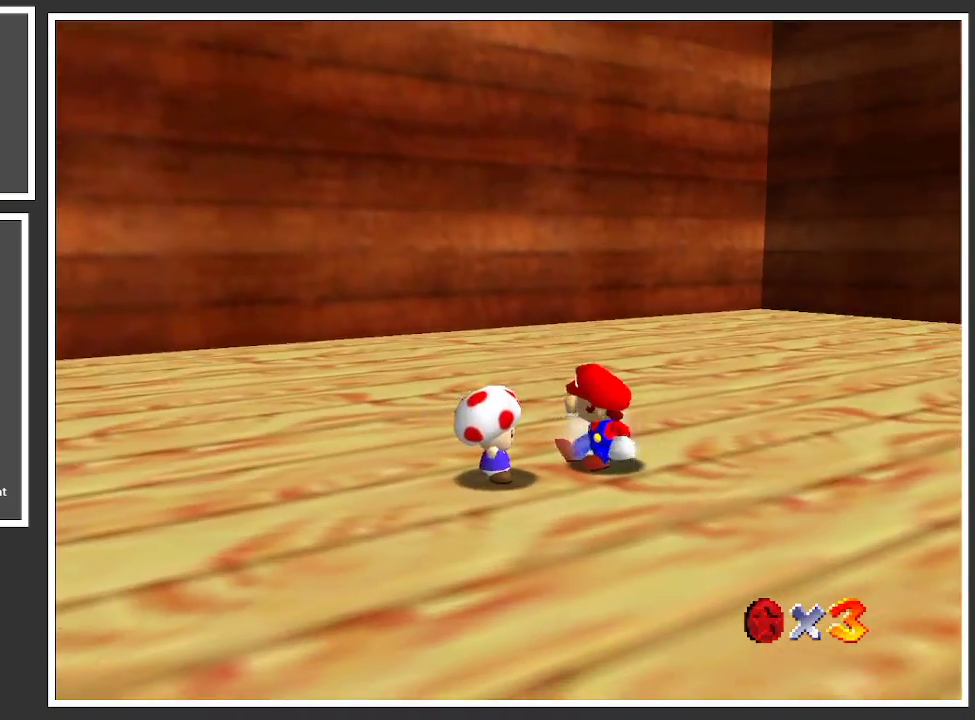
{"buttons": [], "left_stick": "center", "right_stick": "center", "events": [[150, "Y", "down"], [267, "Y", "up"]]}
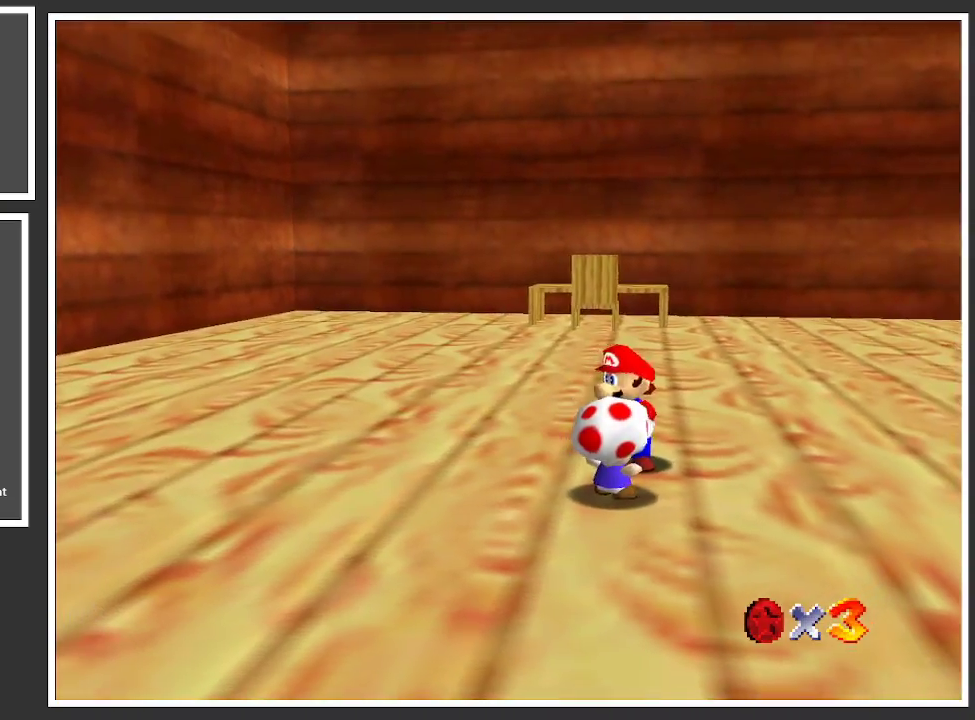
{"buttons": [], "left_stick": "center", "right_stick": "center", "events": [[50, "left_stick", "down"], [200, "left_stick", "center"], [283, "X", "down"], [483, "X", "up"]]}
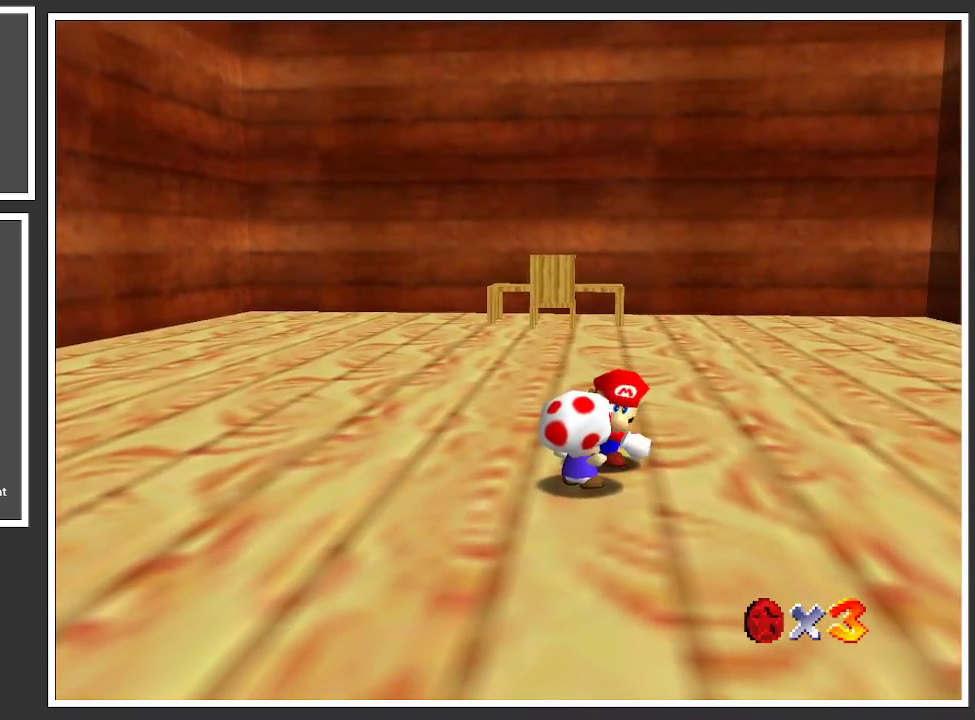
{"buttons": [], "left_stick": "center", "right_stick": "center", "events": [[317, "X", "down"], [500, "X", "up"]]}